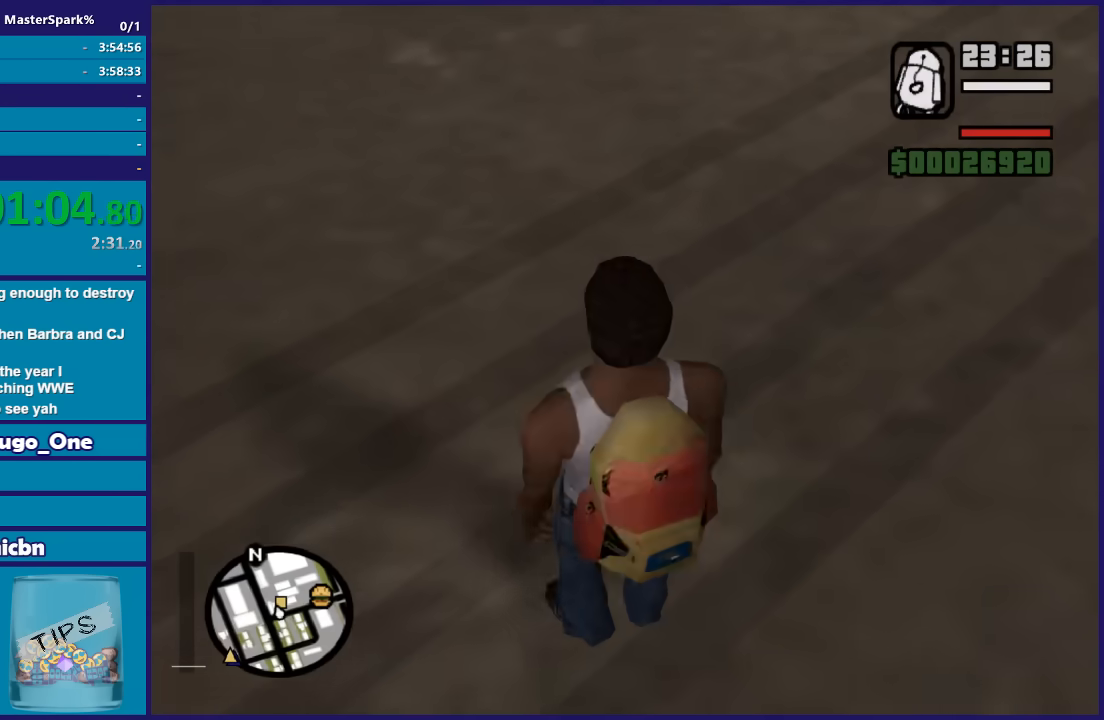
Gameplay with a controller (Xbox layout); each line is a JSON object with the inputs held at the frame after it. "events" lists button and stick changes between this image and that frame as [ms after this image, input, new state], when the widget could be followed in between.
{"buttons": ["DPAD_UP"], "left_stick": "down-right", "right_stick": "center", "events": [[334, "left_stick", "down-right"]]}
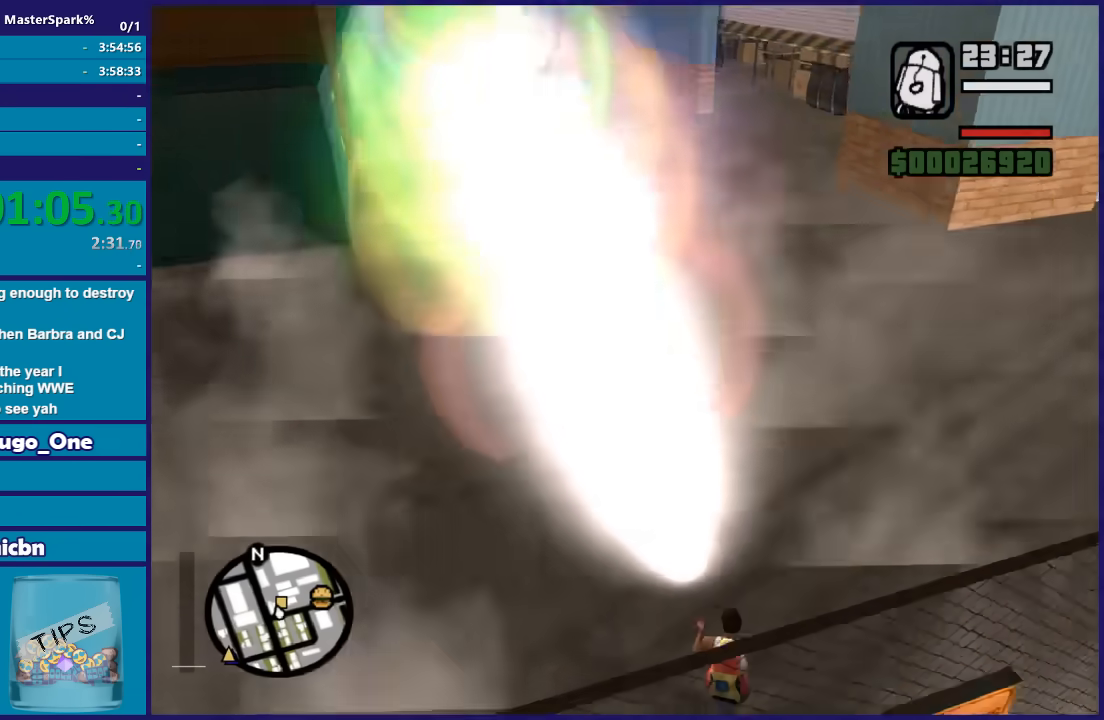
{"buttons": ["DPAD_UP"], "left_stick": "up-right", "right_stick": "center", "events": [[167, "left_stick", "up-right"], [367, "left_stick", "up"], [467, "left_stick", "up-right"]]}
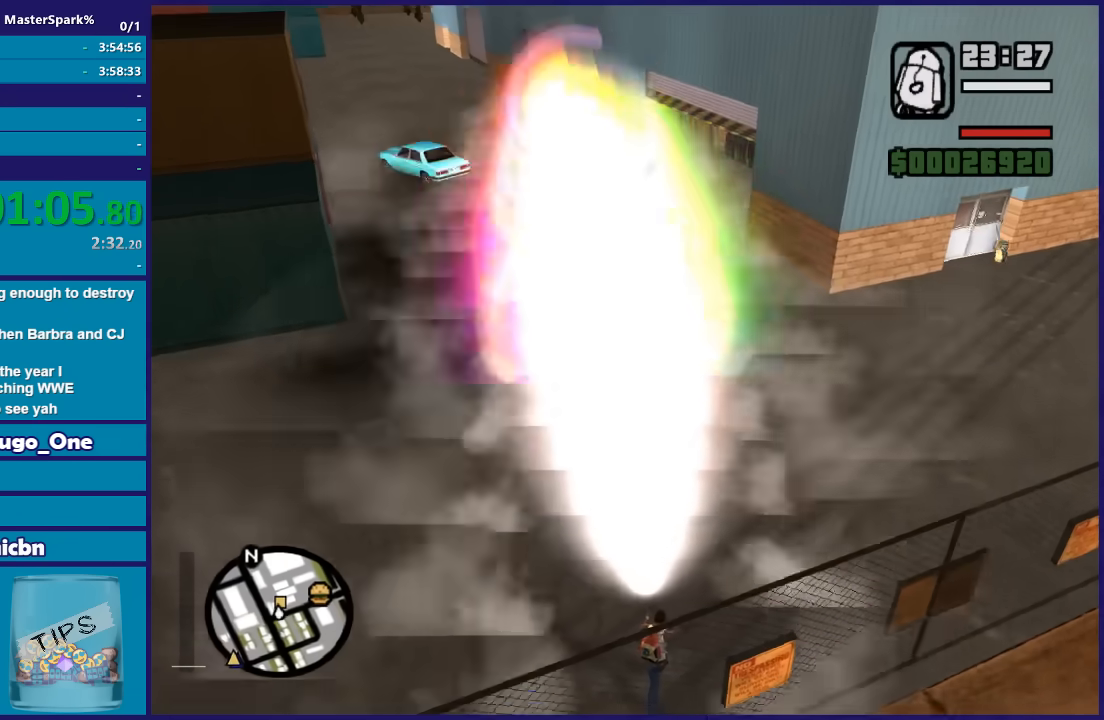
{"buttons": ["DPAD_UP"], "left_stick": "left", "right_stick": "center", "events": [[267, "left_stick", "down-left"], [401, "left_stick", "left"]]}
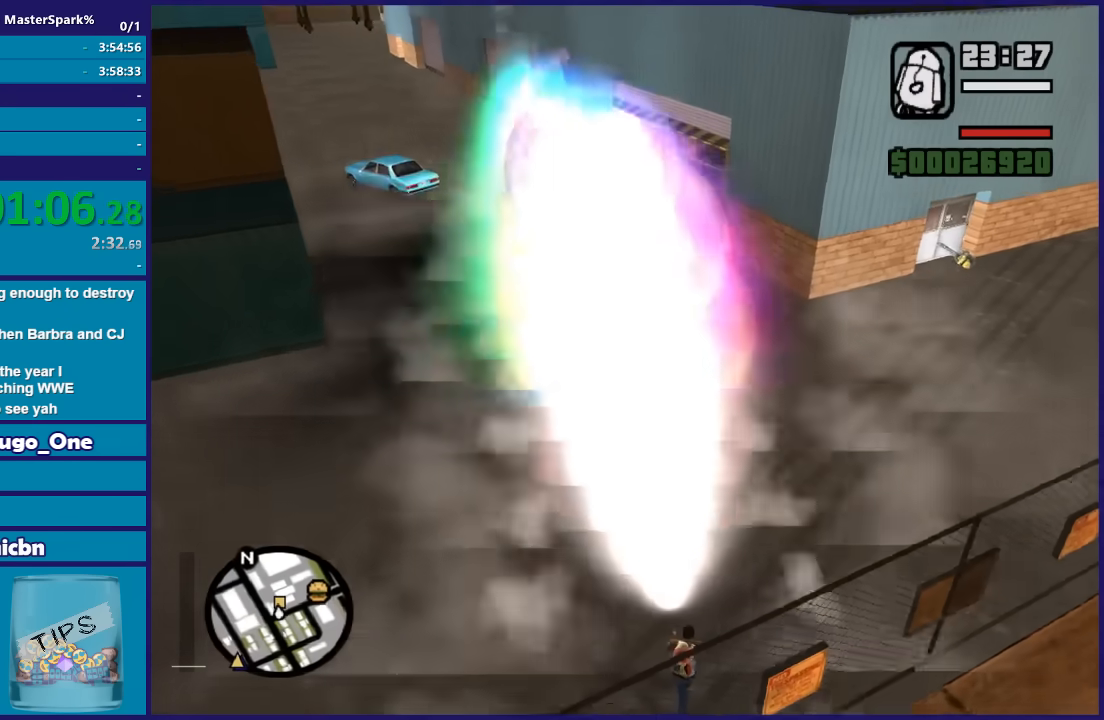
{"buttons": ["DPAD_UP"], "left_stick": "right", "right_stick": "center", "events": [[167, "left_stick", "up-left"], [400, "left_stick", "right"]]}
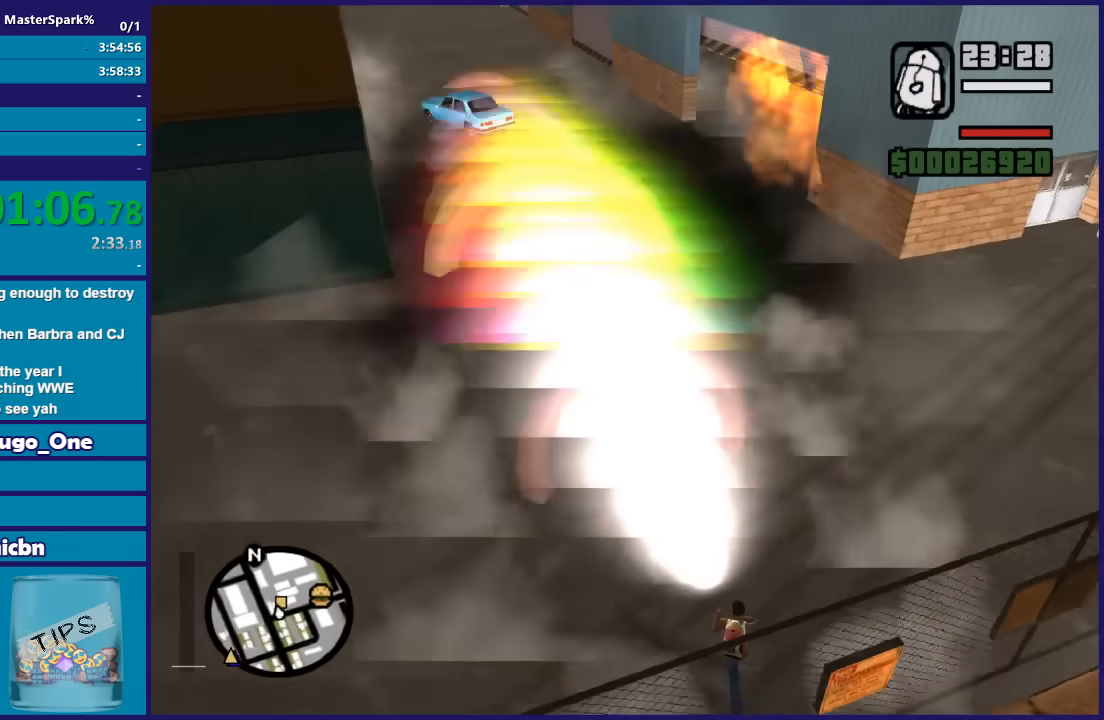
{"buttons": [], "left_stick": "center", "right_stick": "center", "events": [[234, "left_stick", "down-right"], [334, "left_stick", "center"], [367, "DPAD_UP", "up"]]}
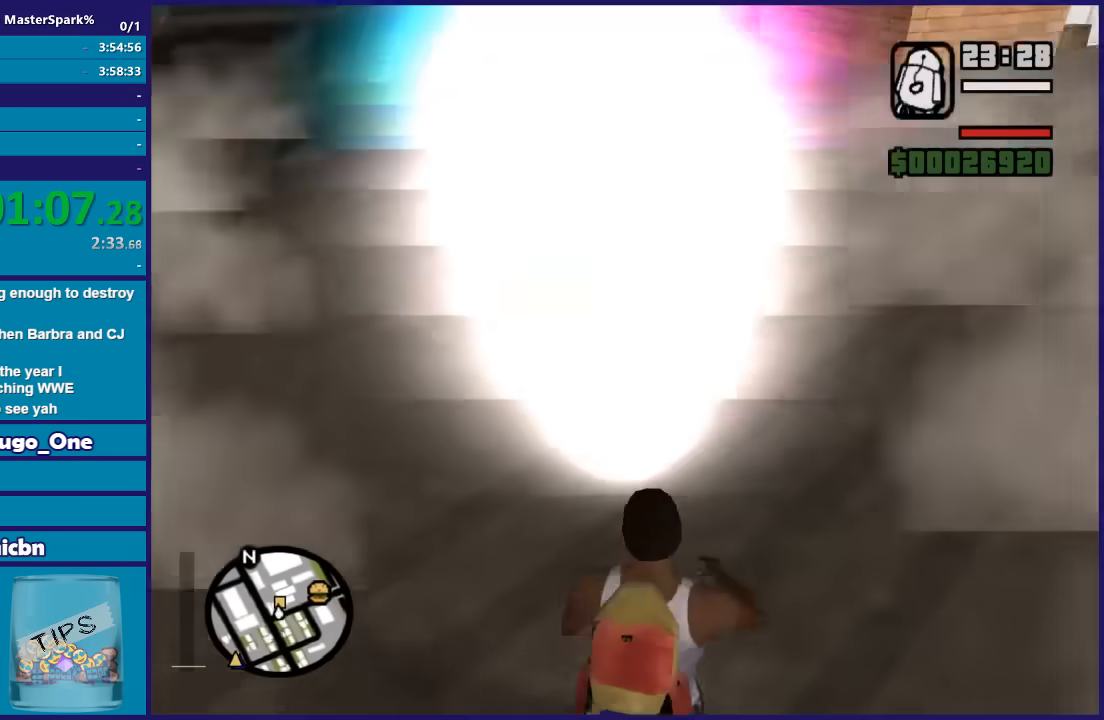
{"buttons": [], "left_stick": "center", "right_stick": "center", "events": []}
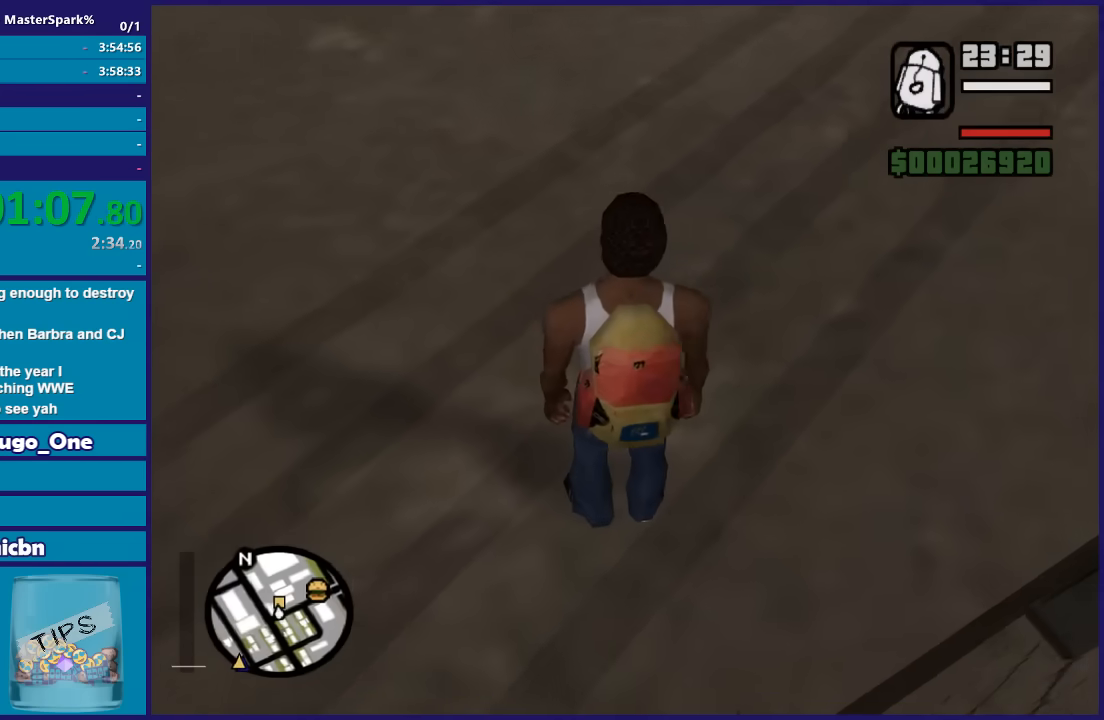
{"buttons": [], "left_stick": "up", "right_stick": "up", "events": [[301, "left_stick", "up"], [467, "right_stick", "up"]]}
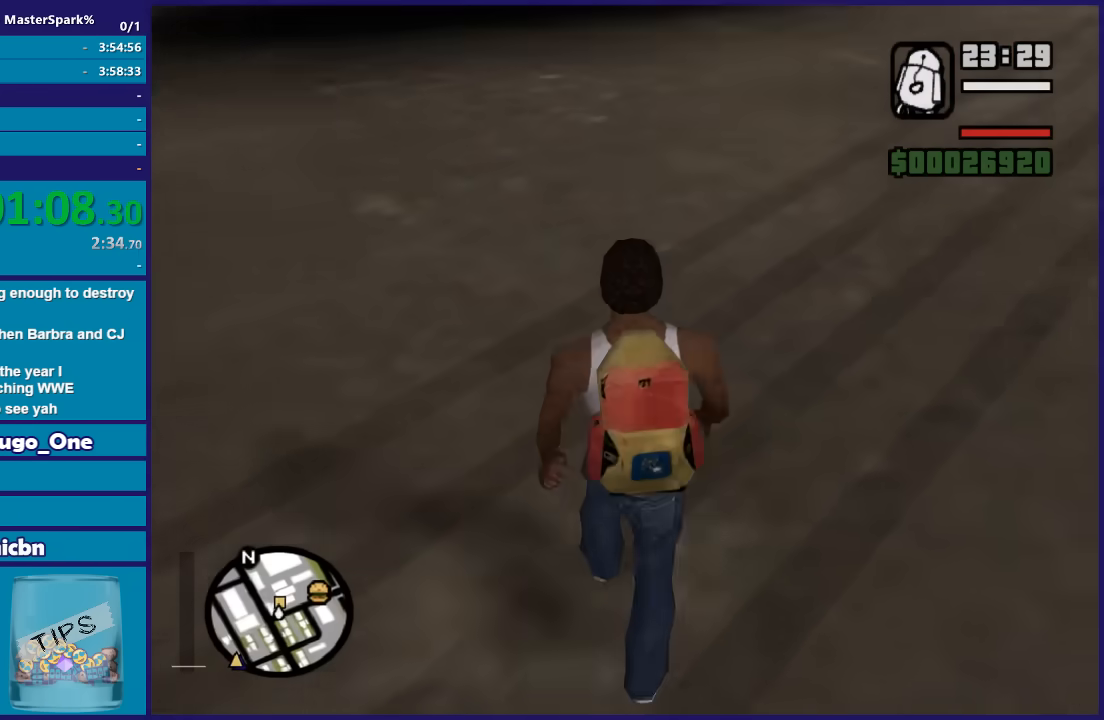
{"buttons": [], "left_stick": "up", "right_stick": "center", "events": [[267, "left_stick", "up-right"], [267, "right_stick", "down"], [467, "left_stick", "up"], [467, "right_stick", "center"]]}
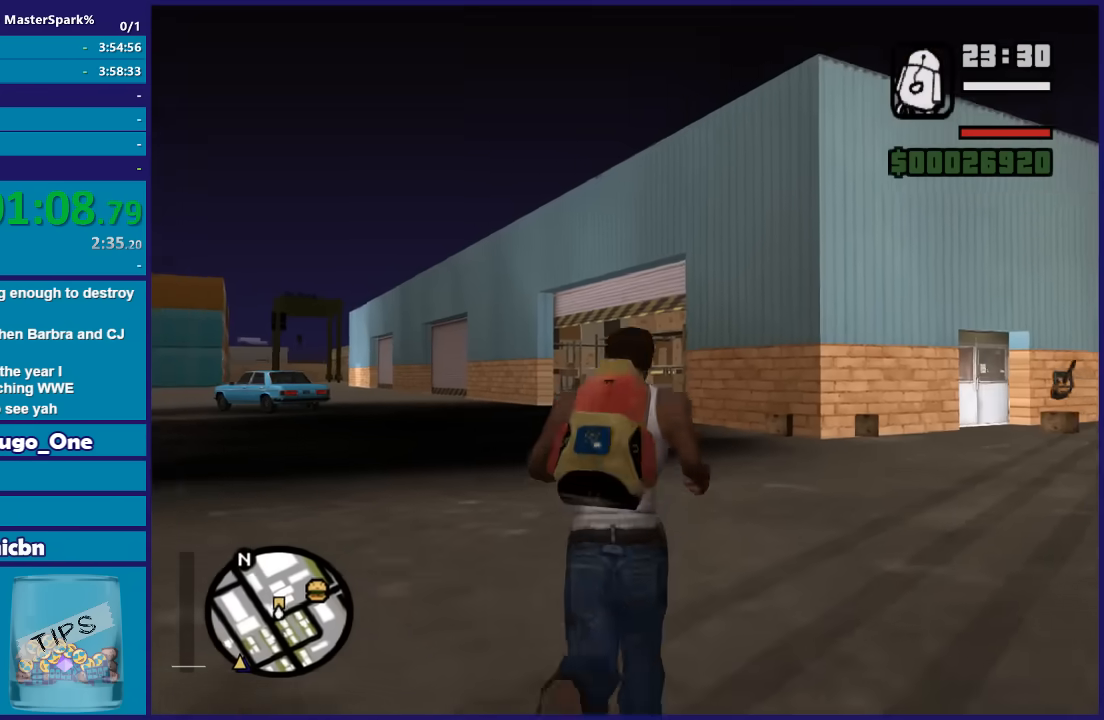
{"buttons": ["A"], "left_stick": "up", "right_stick": "center", "events": [[100, "A", "down"], [200, "A", "up"], [267, "A", "down"], [334, "A", "up"], [434, "A", "down"]]}
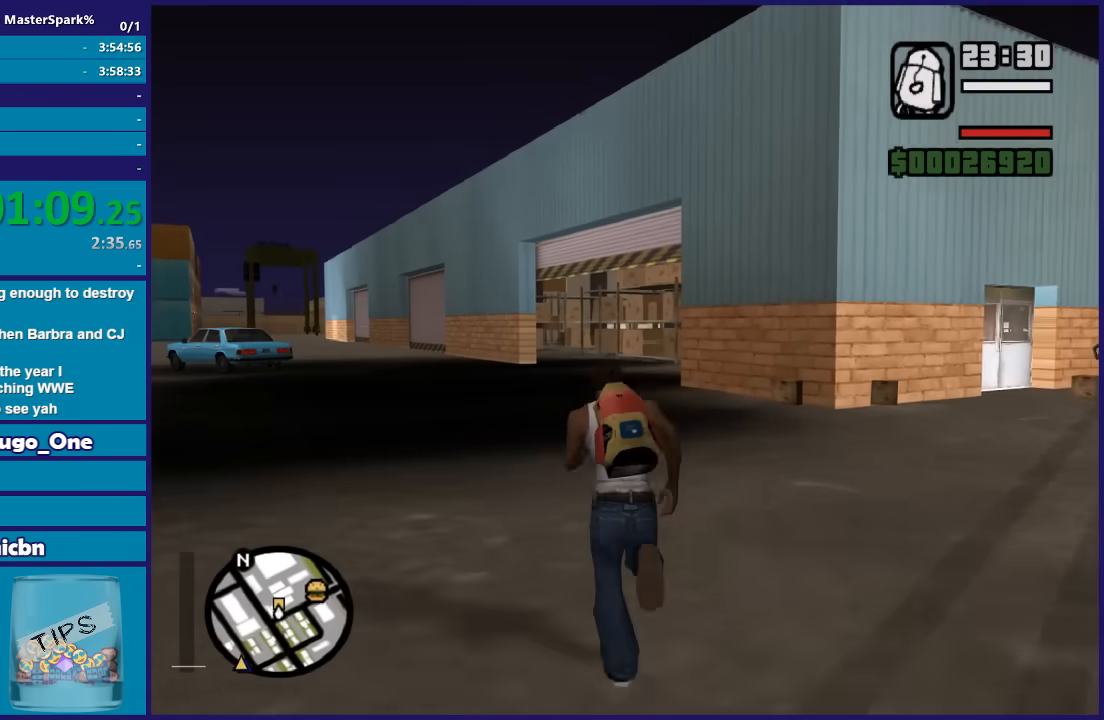
{"buttons": [], "left_stick": "up", "right_stick": "center", "events": [[67, "A", "up"], [167, "A", "down"], [267, "A", "up"], [334, "A", "down"], [434, "A", "up"]]}
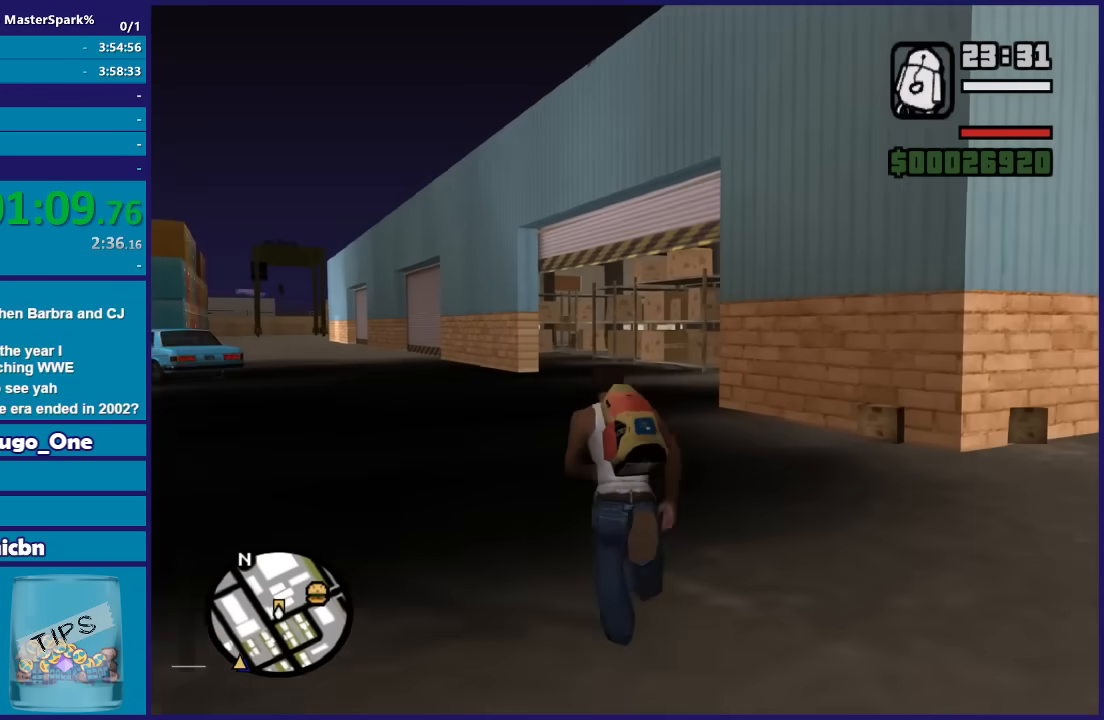
{"buttons": [], "left_stick": "up", "right_stick": "center", "events": [[33, "A", "down"], [133, "A", "up"], [233, "A", "down"], [300, "A", "up"], [400, "A", "down"], [500, "A", "up"]]}
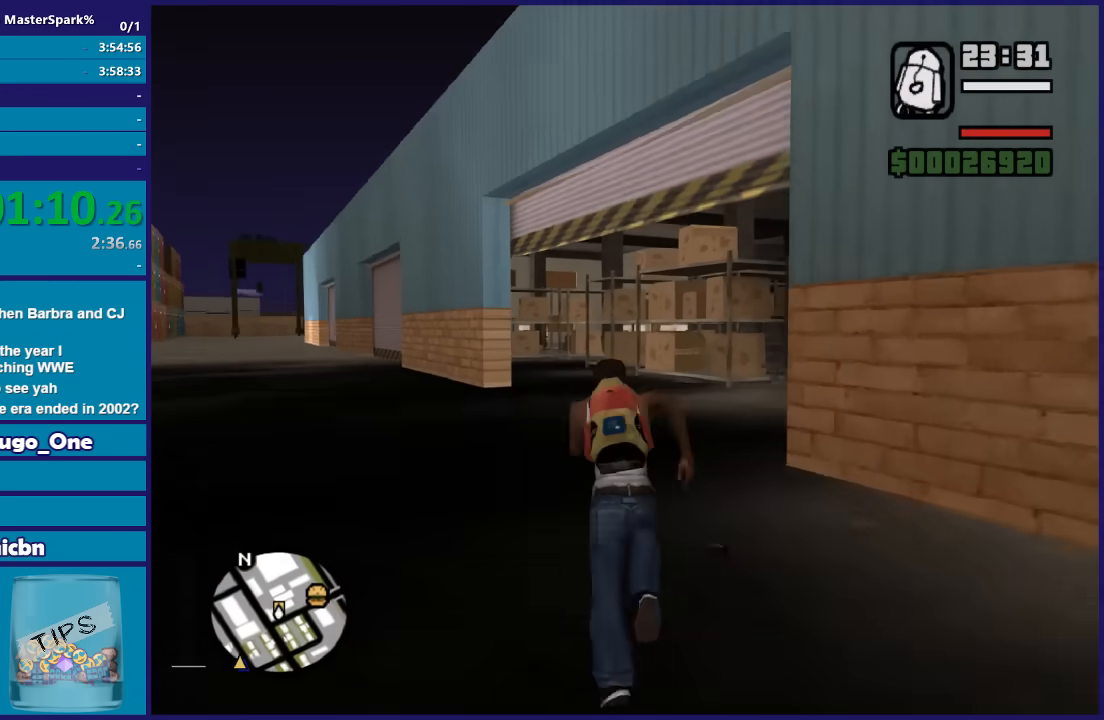
{"buttons": ["A"], "left_stick": "center", "right_stick": "center", "events": [[100, "A", "down"], [167, "A", "up"], [267, "A", "down"], [367, "A", "up"], [434, "left_stick", "center"], [468, "A", "down"]]}
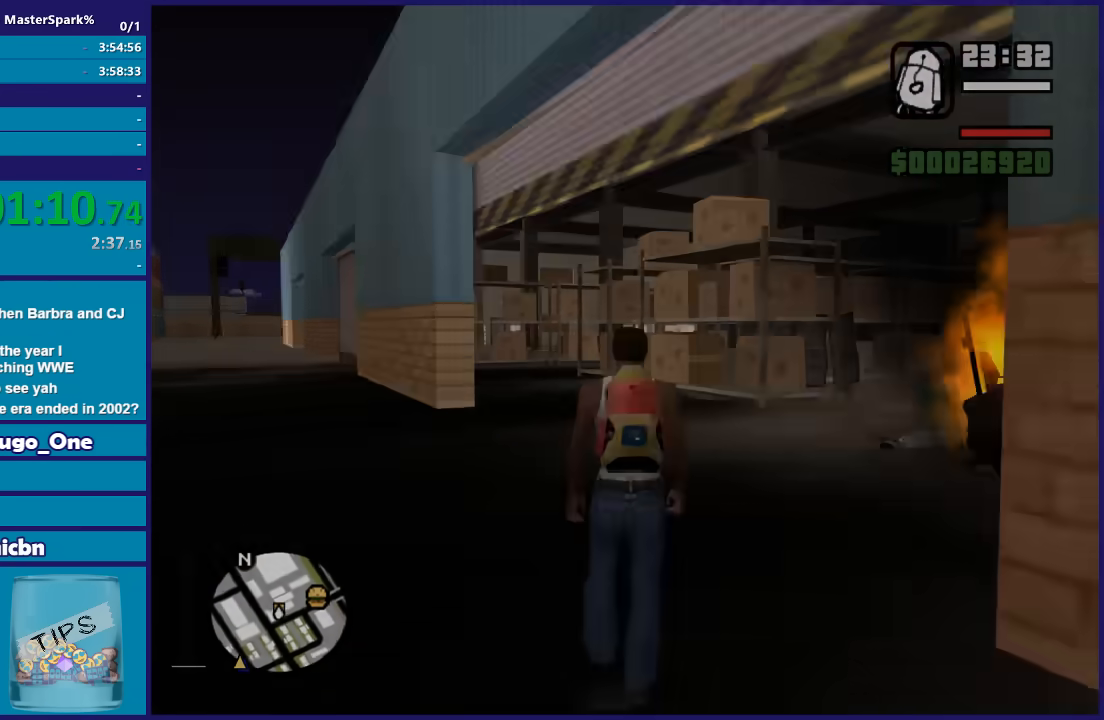
{"buttons": [], "left_stick": "center", "right_stick": "center", "events": [[33, "A", "up"], [133, "A", "down"], [233, "A", "up"], [334, "A", "down"], [434, "A", "up"]]}
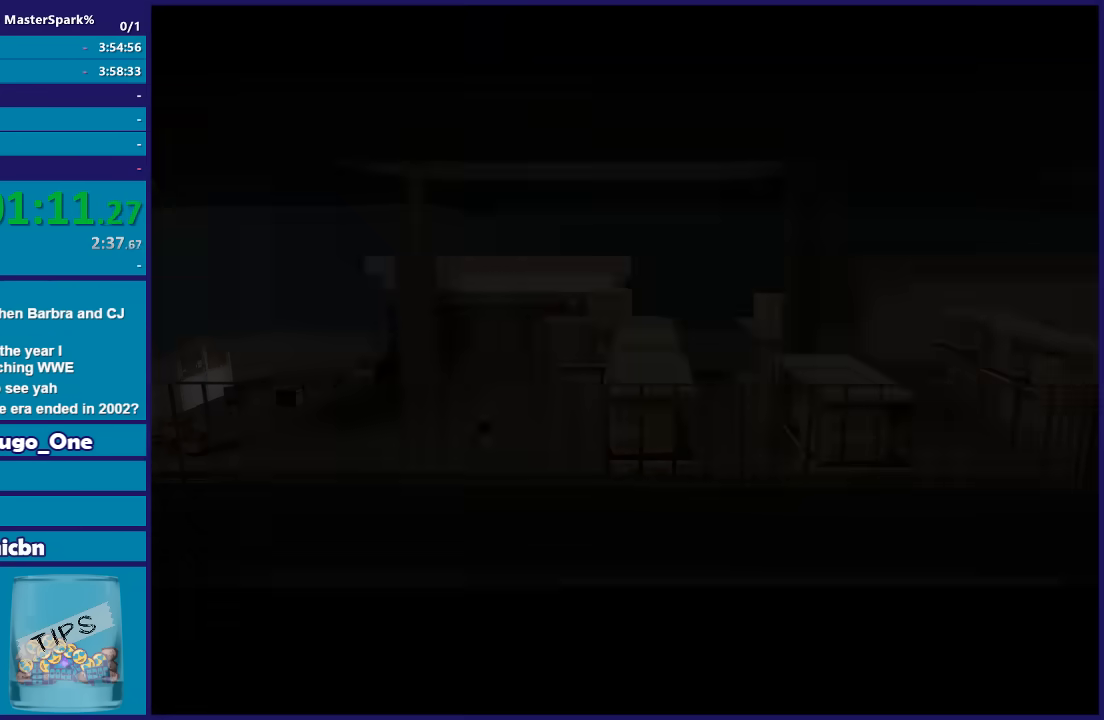
{"buttons": [], "left_stick": "center", "right_stick": "center", "events": [[34, "A", "down"], [134, "A", "up"], [234, "A", "down"], [334, "A", "up"], [401, "A", "down"], [501, "A", "up"]]}
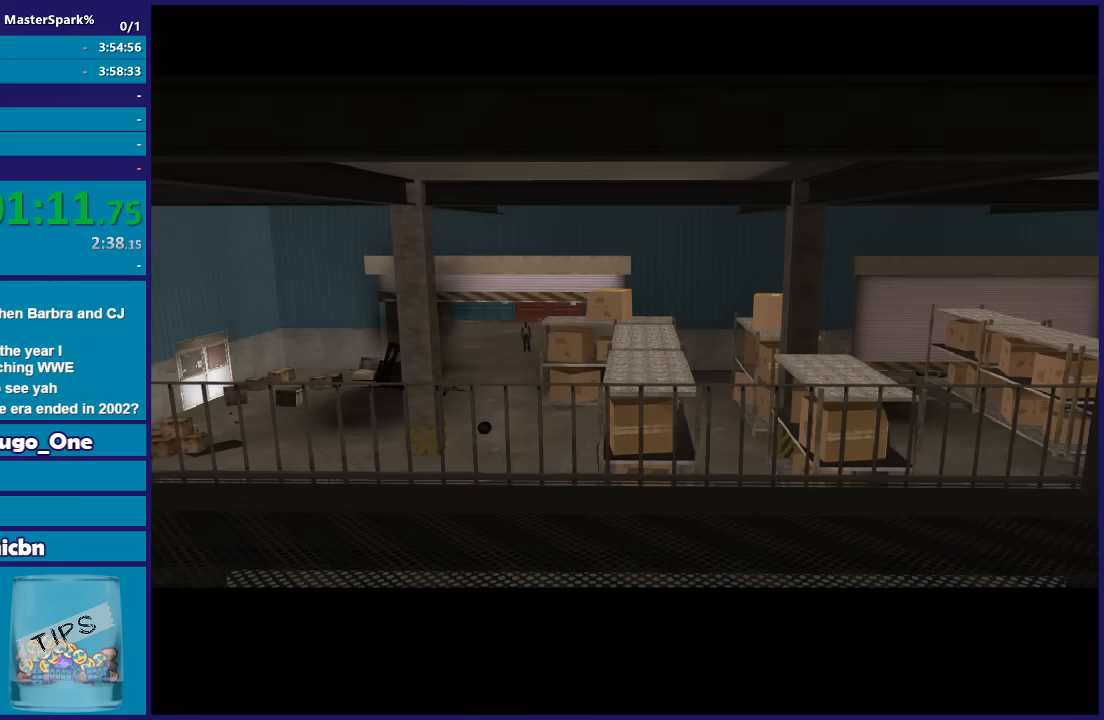
{"buttons": [], "left_stick": "center", "right_stick": "center", "events": [[100, "A", "down"], [167, "A", "up"], [300, "A", "down"], [367, "A", "up"], [434, "A", "down"], [500, "A", "up"]]}
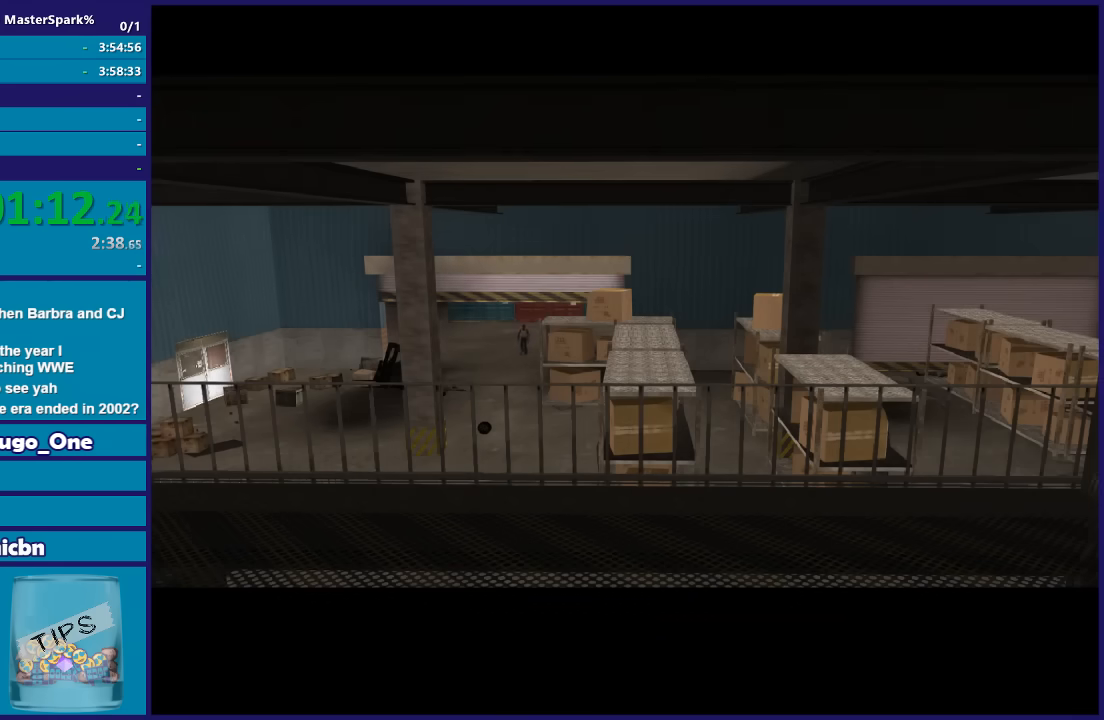
{"buttons": ["A"], "left_stick": "center", "right_stick": "center", "events": [[100, "A", "down"], [201, "A", "up"], [301, "A", "down"], [367, "A", "up"], [467, "A", "down"]]}
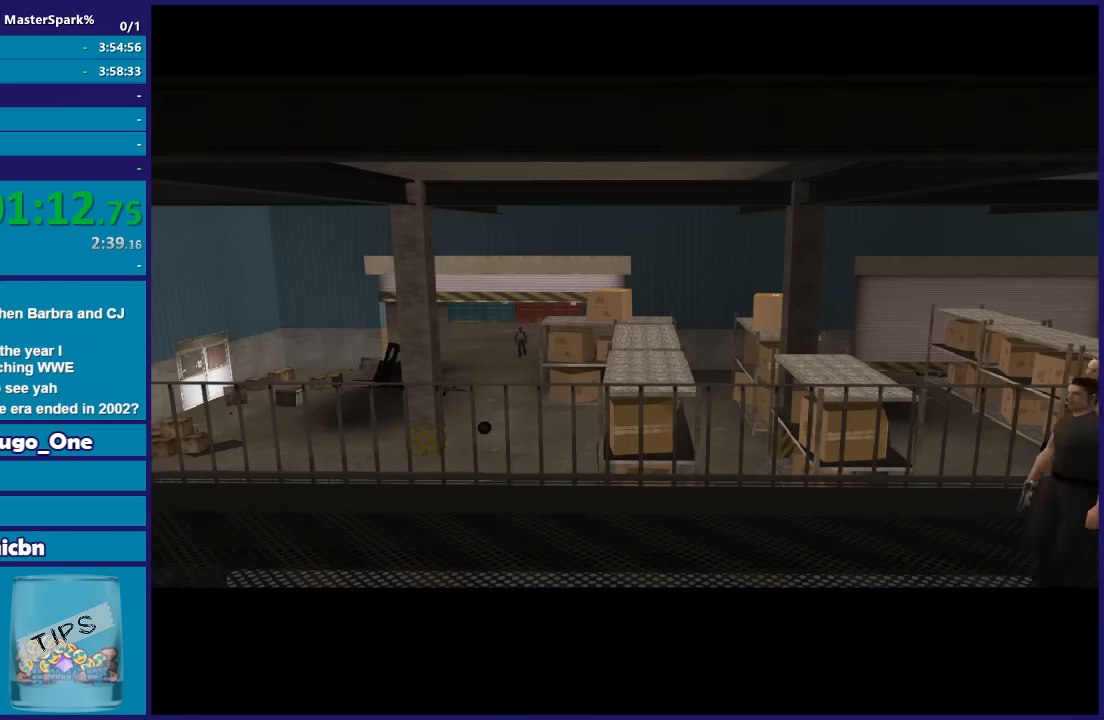
{"buttons": [], "left_stick": "left", "right_stick": "center", "events": [[100, "A", "up"], [167, "A", "down"], [267, "A", "up"], [500, "left_stick", "left"]]}
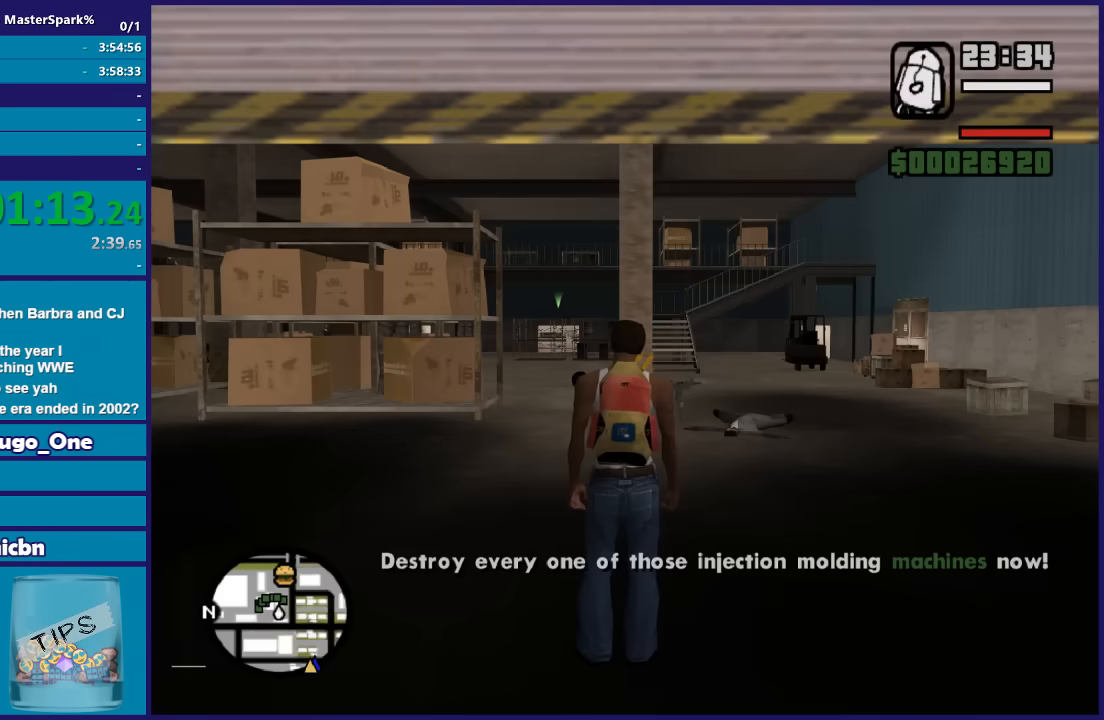
{"buttons": [], "left_stick": "down-left", "right_stick": "center"}
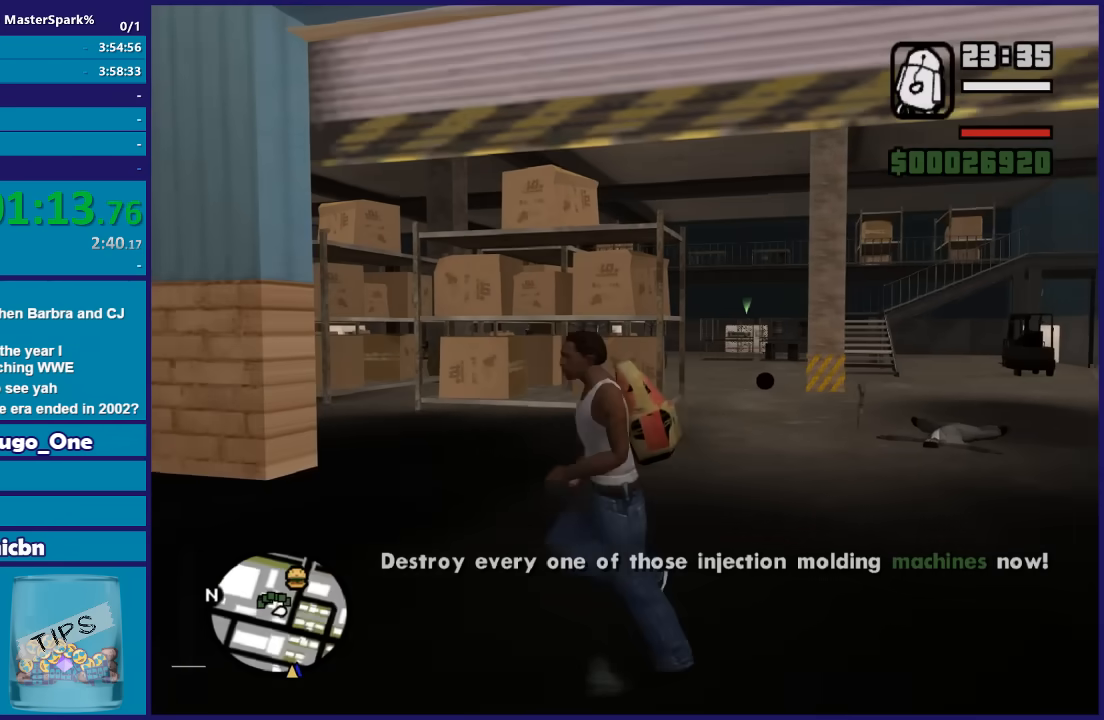
{"buttons": ["DPAD_UP"], "left_stick": "center", "right_stick": "center"}
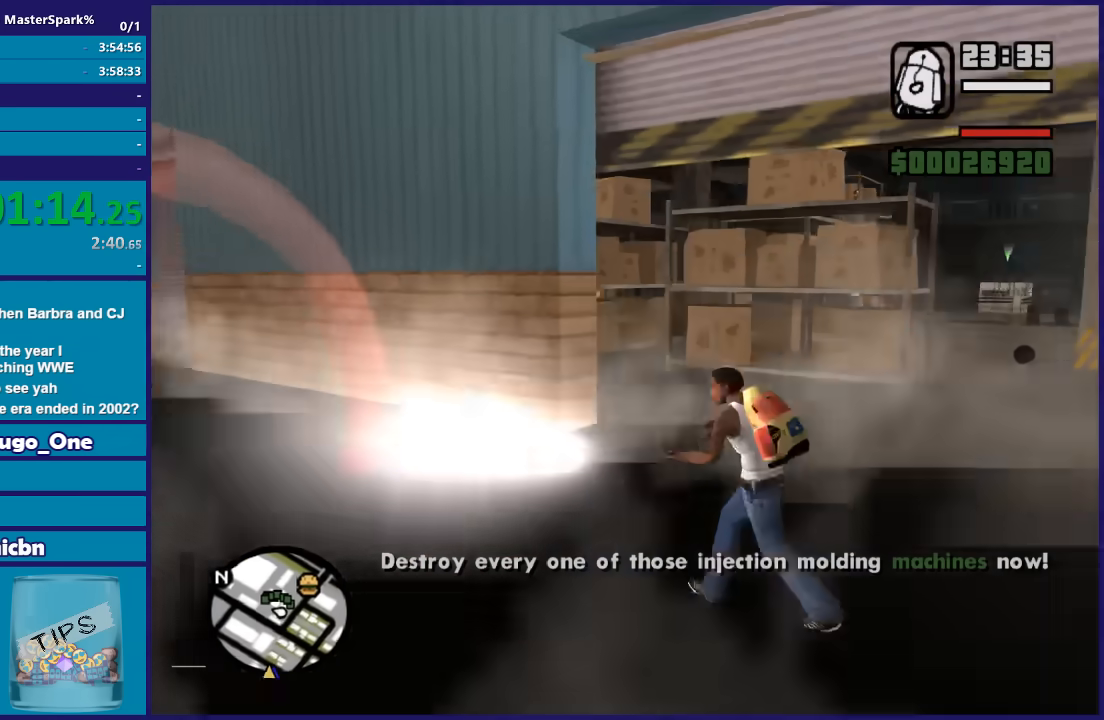
{"buttons": ["DPAD_UP"], "left_stick": "center", "right_stick": "center", "events": []}
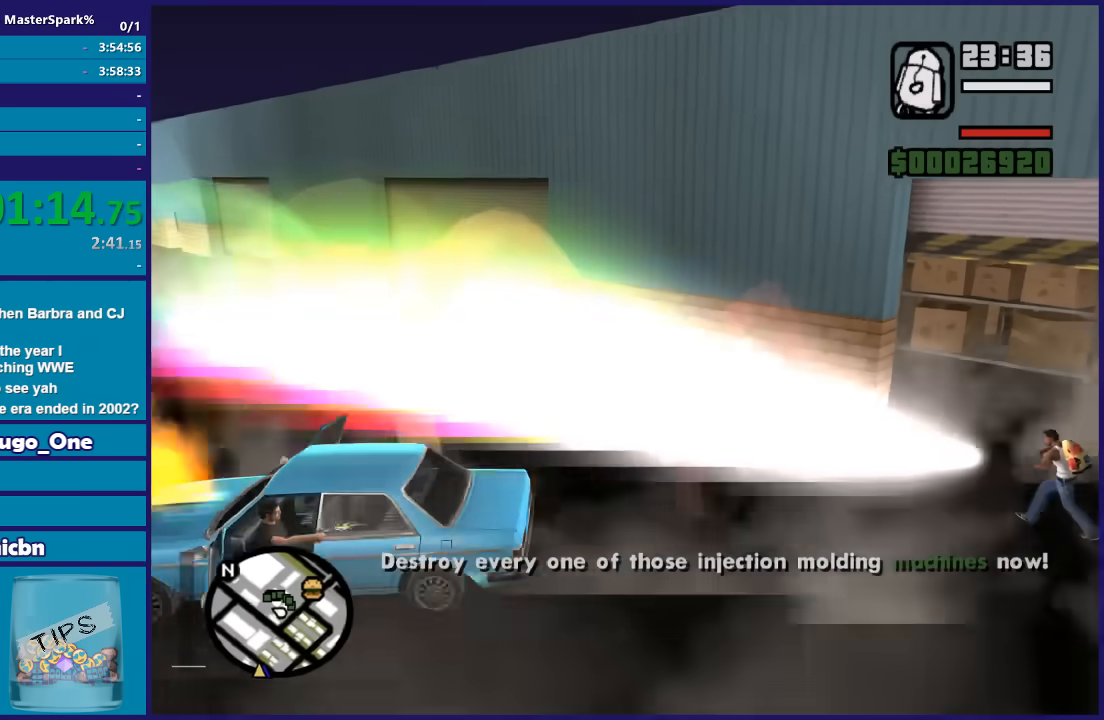
{"buttons": ["DPAD_UP"], "left_stick": "left", "right_stick": "center", "events": [[33, "left_stick", "left"]]}
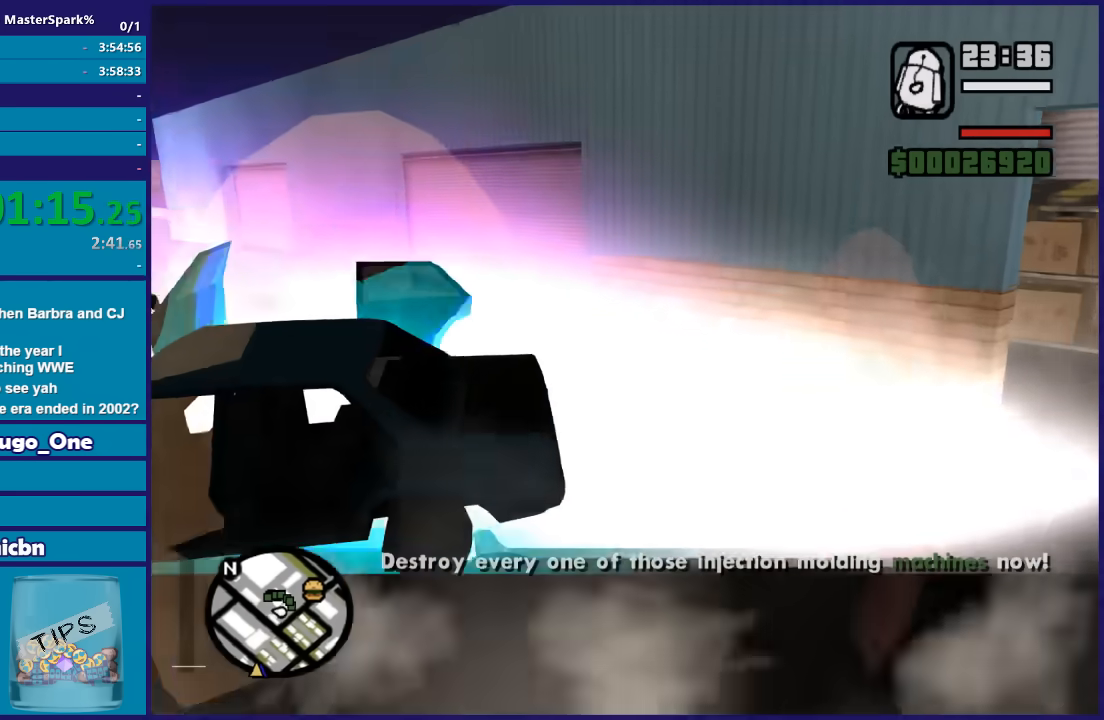
{"buttons": ["DPAD_UP"], "left_stick": "right", "right_stick": "center", "events": [[34, "left_stick", "center"], [201, "left_stick", "right"]]}
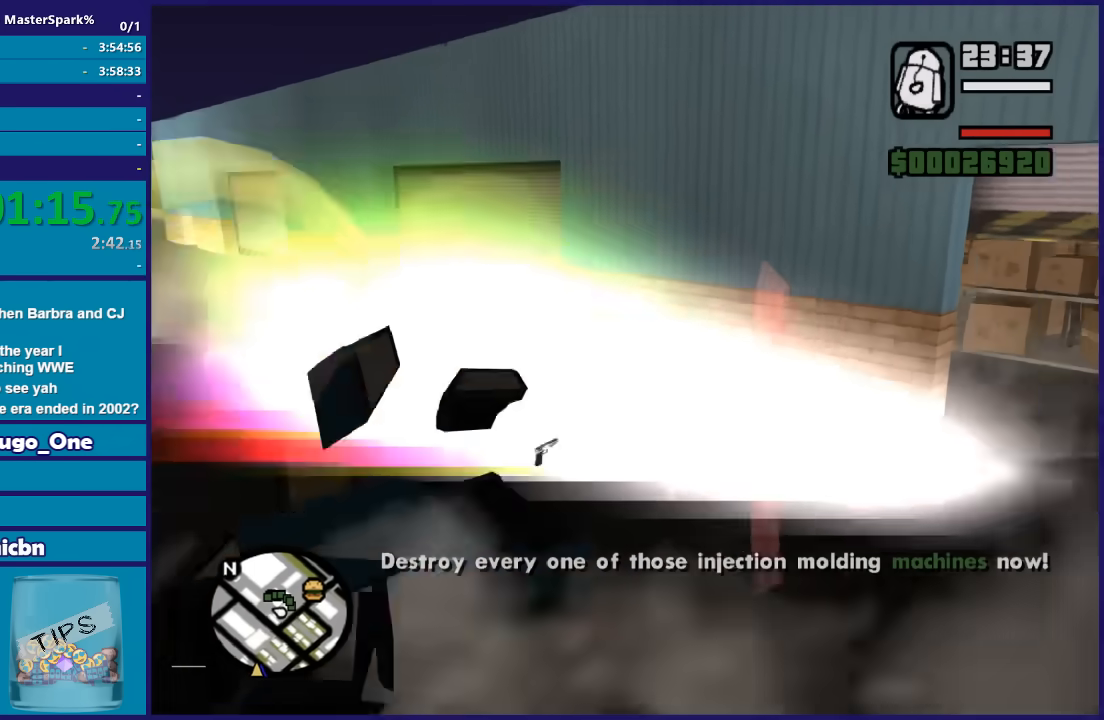
{"buttons": ["DPAD_UP"], "left_stick": "right", "right_stick": "center", "events": []}
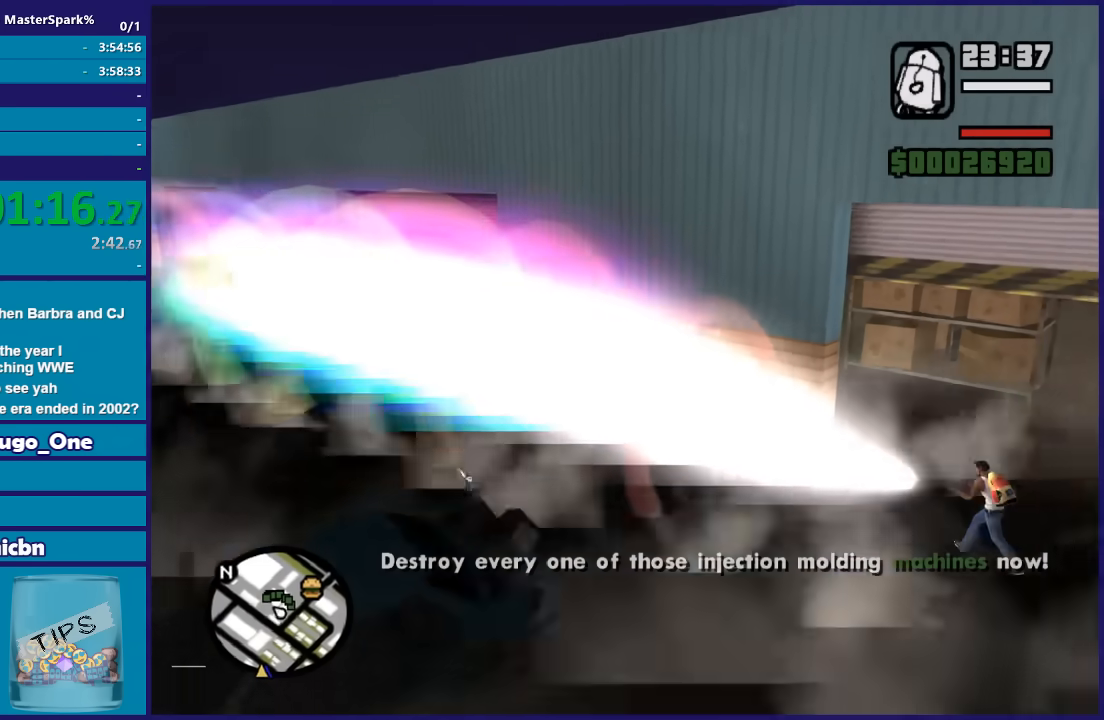
{"buttons": ["DPAD_UP"], "left_stick": "right", "right_stick": "center", "events": []}
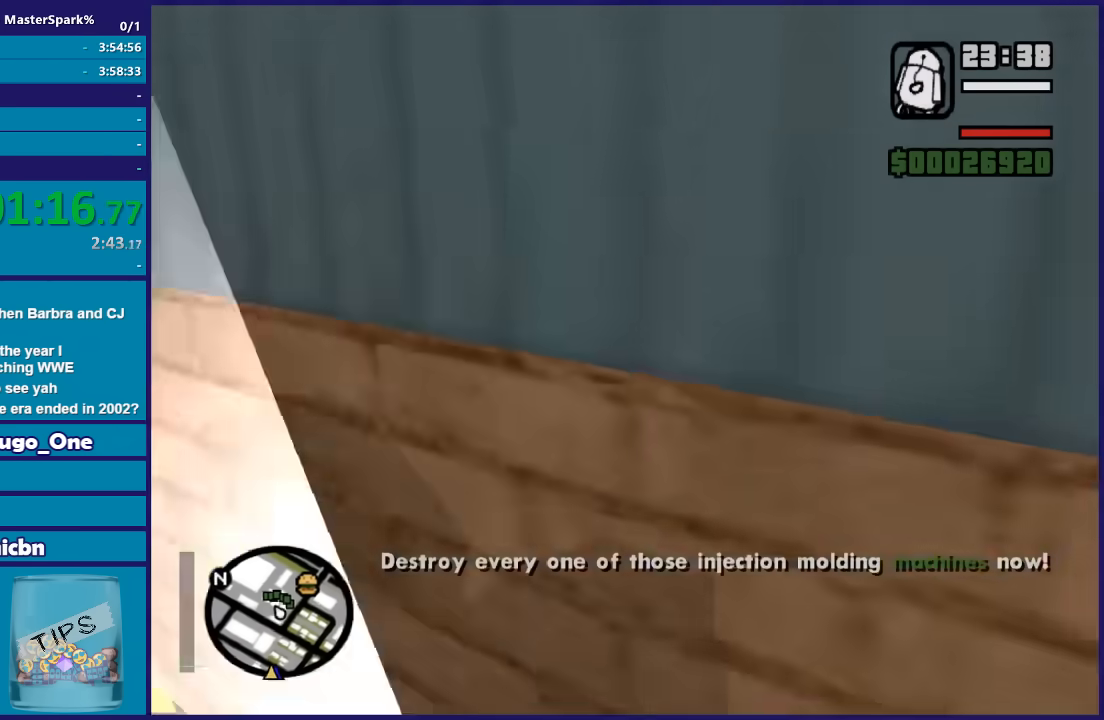
{"buttons": ["DPAD_UP"], "left_stick": "right", "right_stick": "center", "events": []}
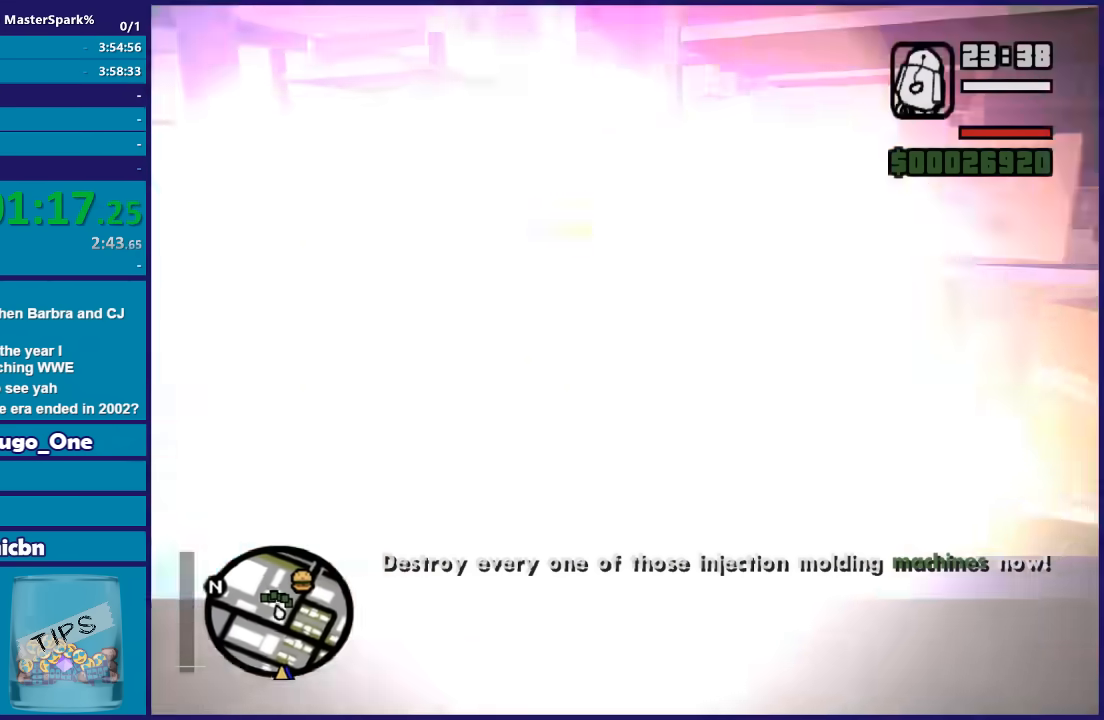
{"buttons": ["DPAD_UP"], "left_stick": "right", "right_stick": "center", "events": []}
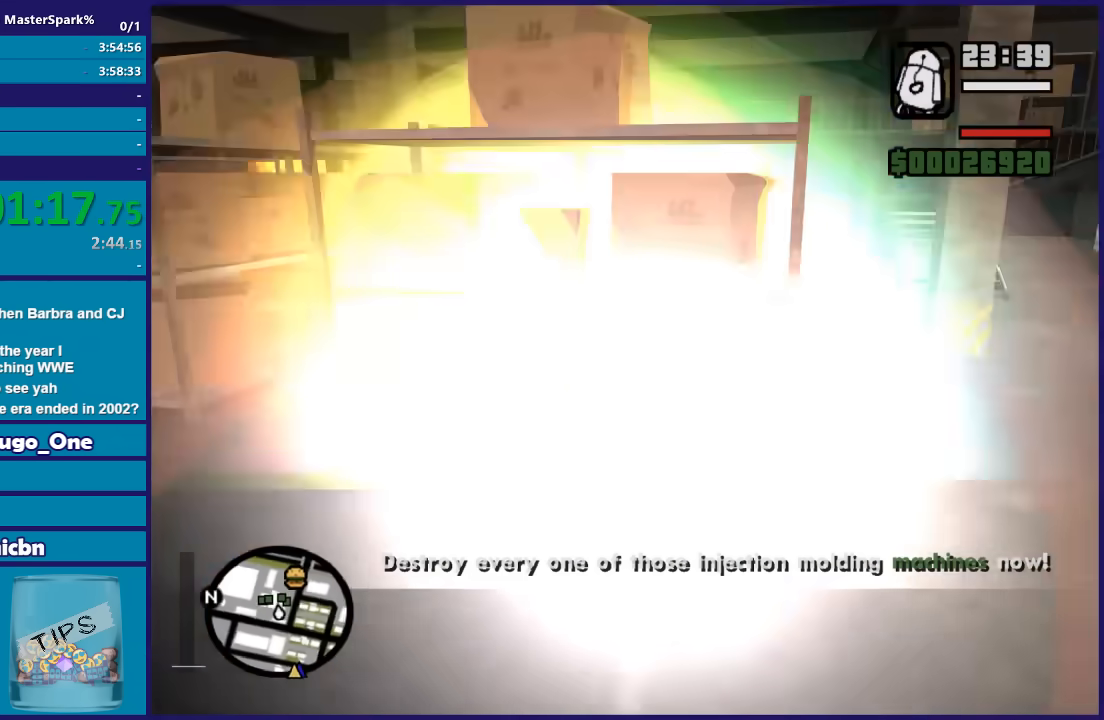
{"buttons": ["DPAD_UP"], "left_stick": "right", "right_stick": "center", "events": []}
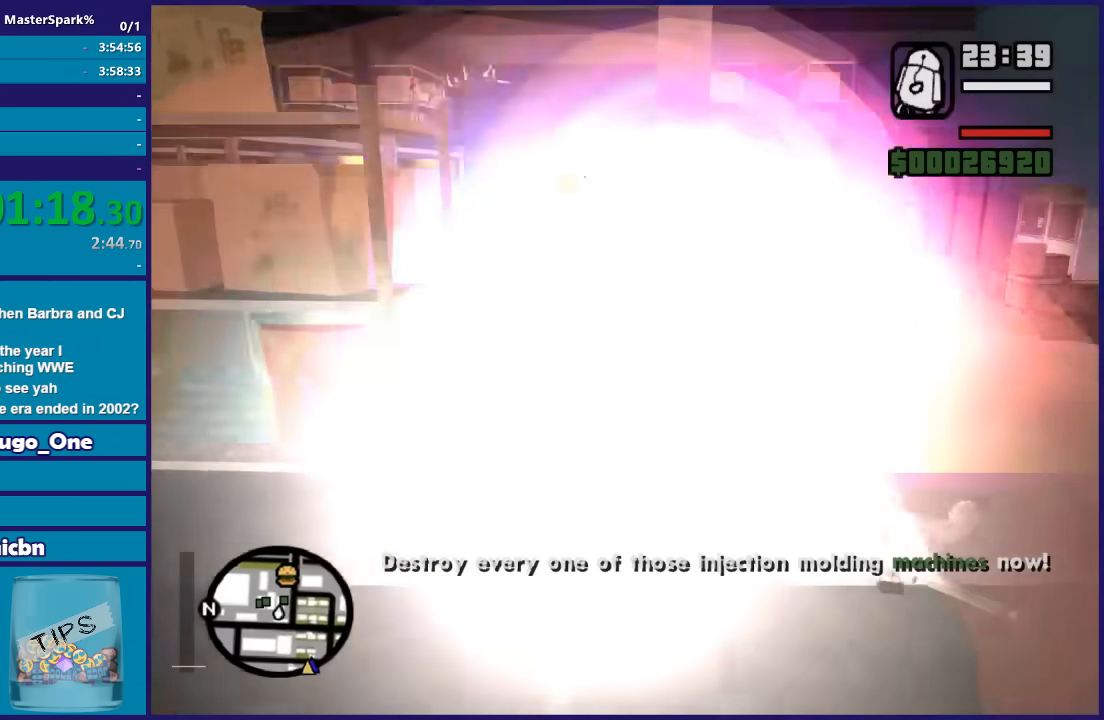
{"buttons": ["DPAD_UP"], "left_stick": "right", "right_stick": "center", "events": []}
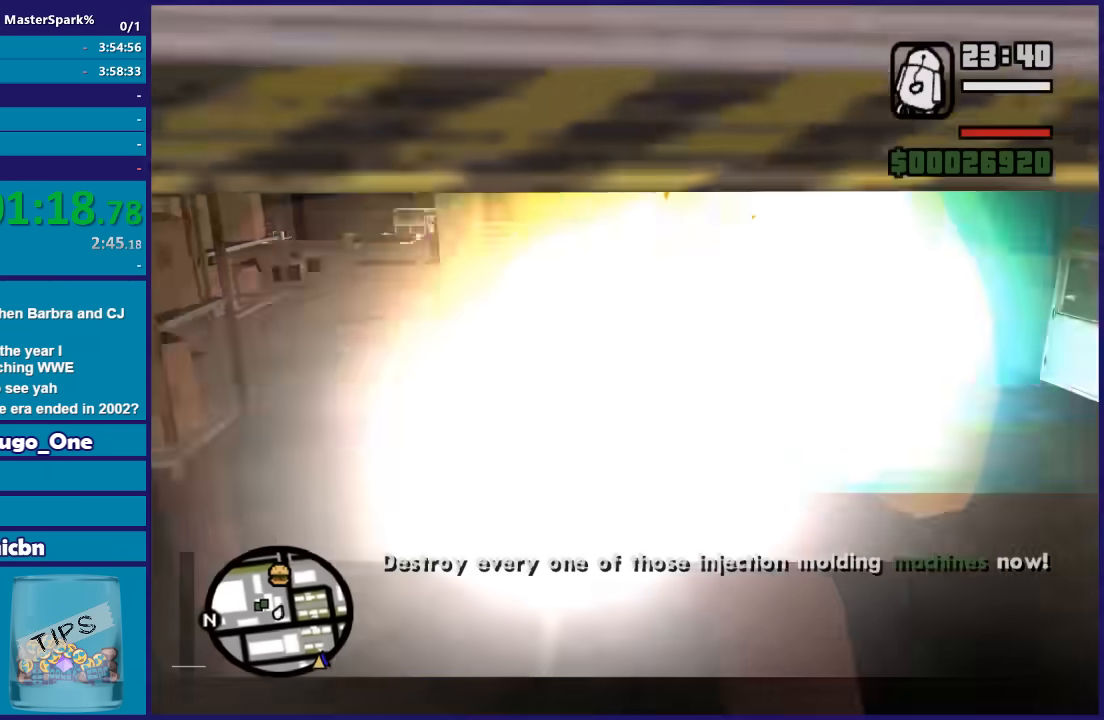
{"buttons": ["DPAD_UP"], "left_stick": "left", "right_stick": "center", "events": [[167, "left_stick", "center"], [267, "left_stick", "left"]]}
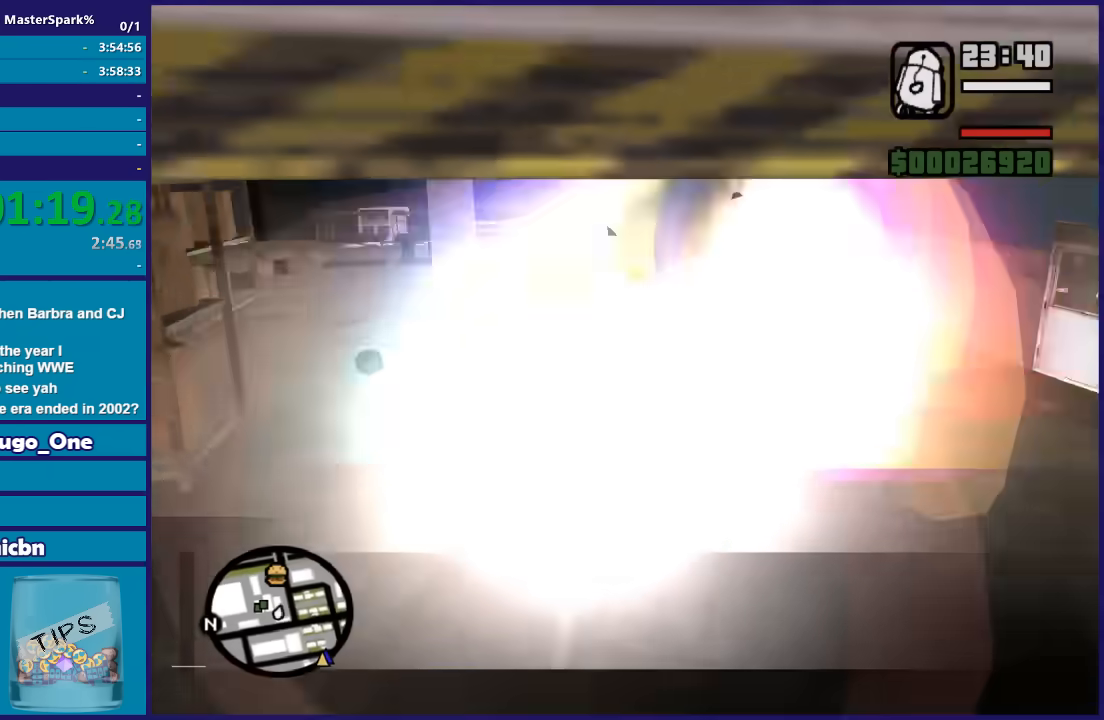
{"buttons": ["DPAD_UP"], "left_stick": "left", "right_stick": "center", "events": [[100, "left_stick", "down-left"], [468, "left_stick", "left"]]}
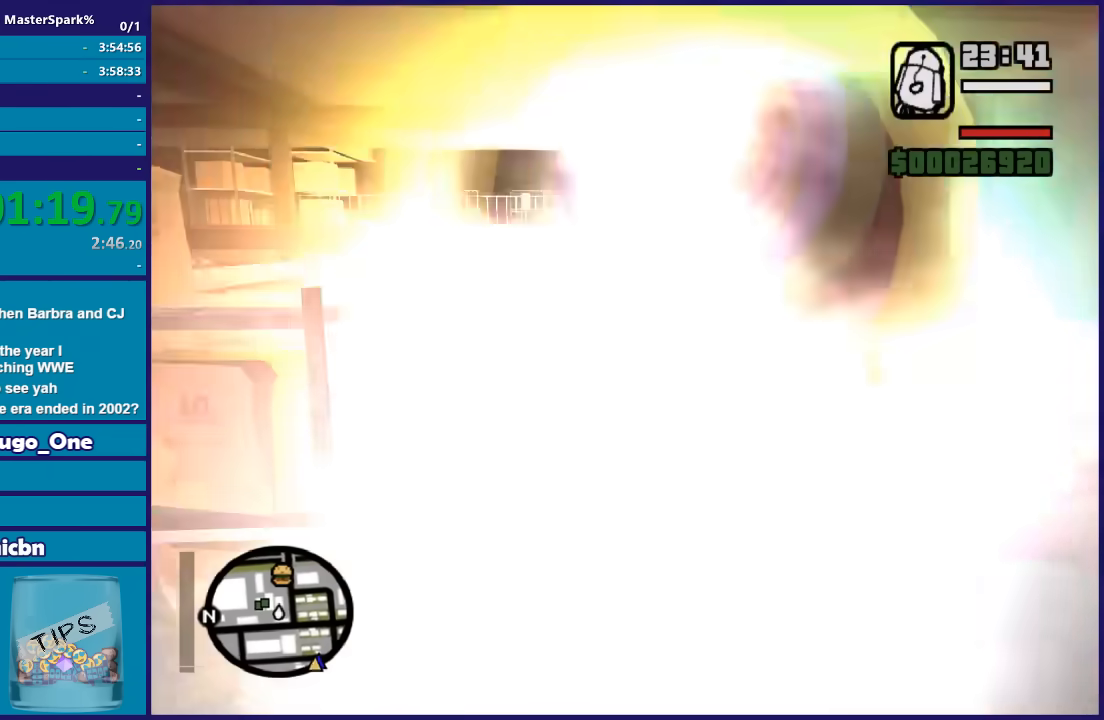
{"buttons": ["DPAD_UP"], "left_stick": "down-left", "right_stick": "center", "events": [[334, "left_stick", "down-left"]]}